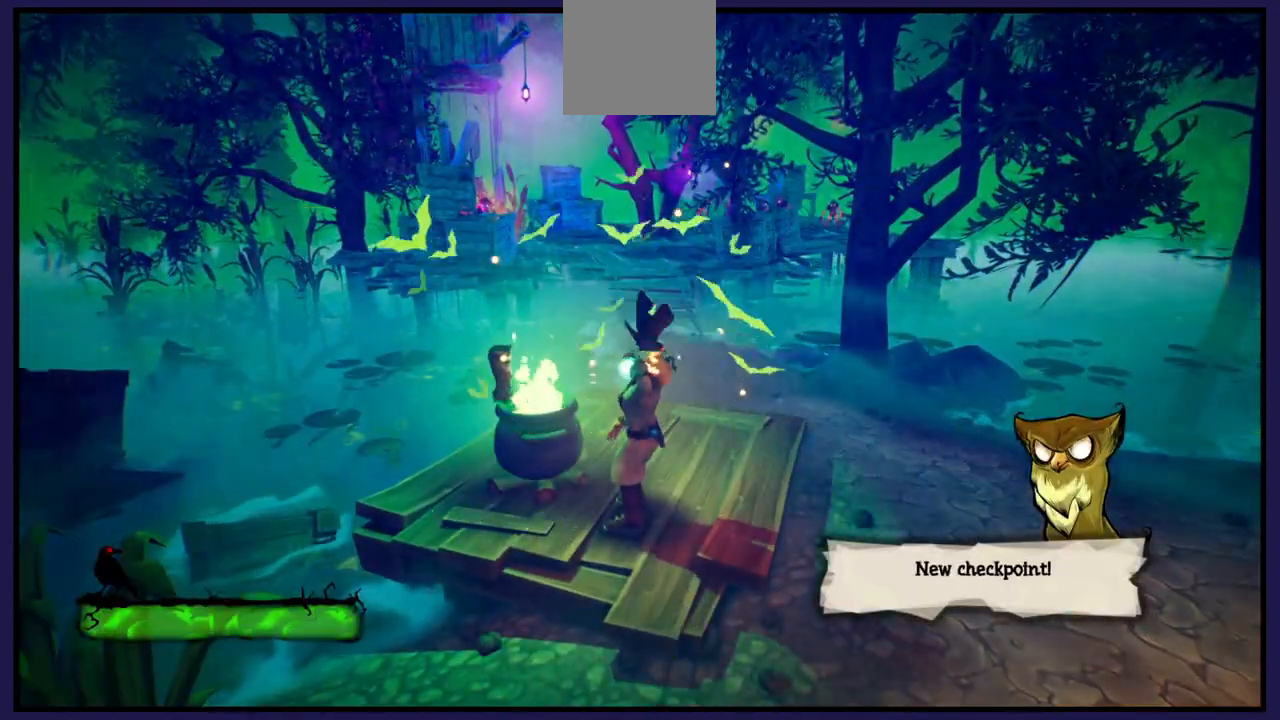
Gameplay with a controller (Xbox layout); each line is a JSON object with the inputs held at the frame after it. "events" lists button and stick changes between this image and that frame as [ms after this image, input, new state], when the widget could be followed in between.
{"buttons": ["Y"], "left_stick": "center", "right_stick": "center", "events": []}
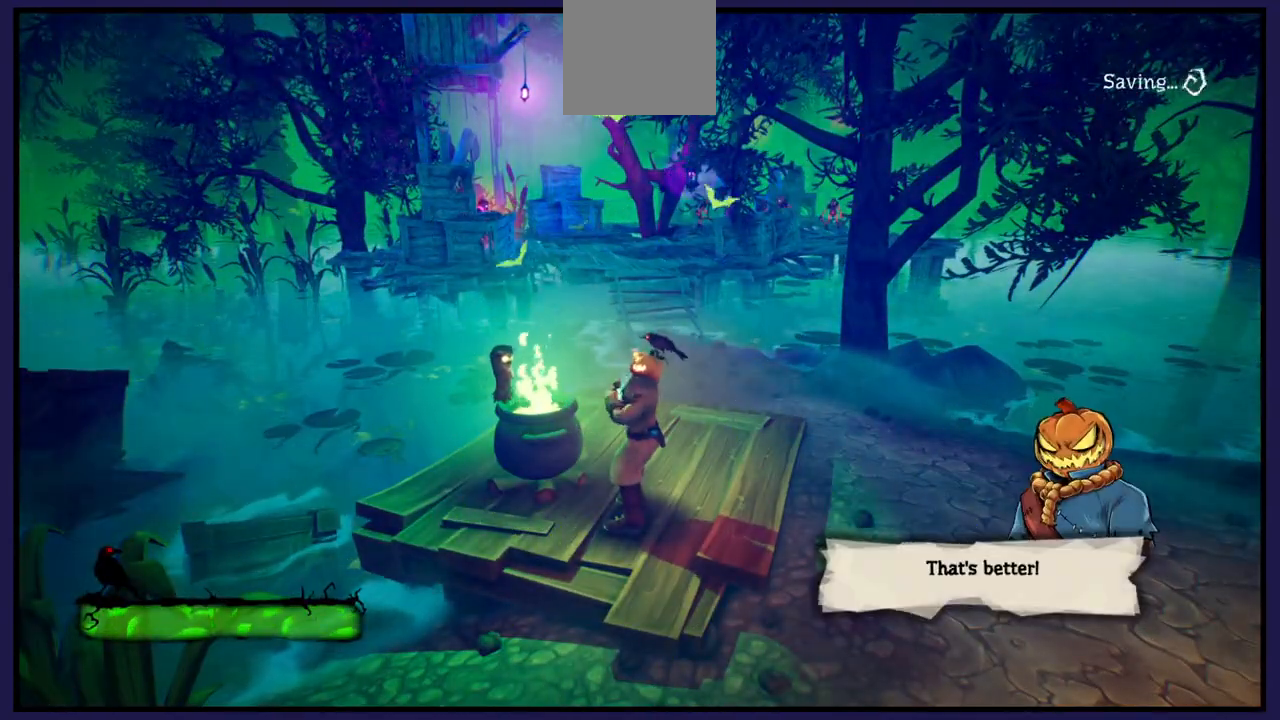
{"buttons": [], "left_stick": "center", "right_stick": "center", "events": [[167, "Y", "up"]]}
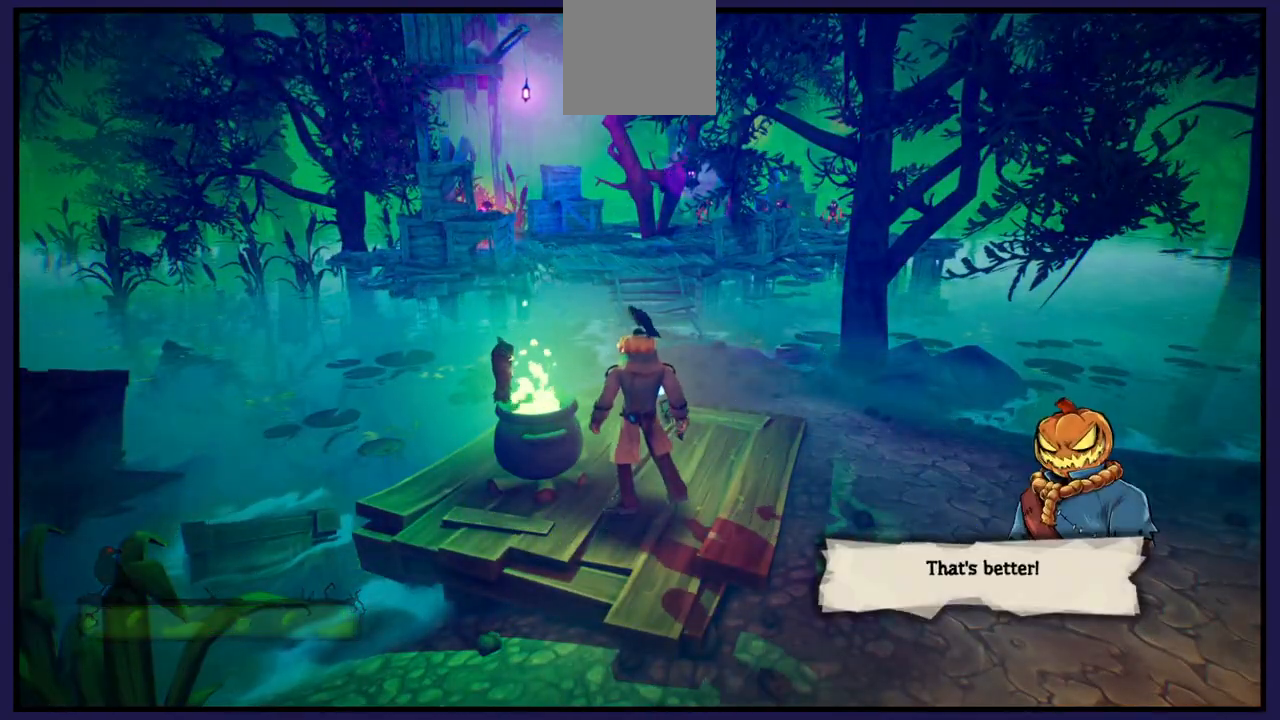
{"buttons": [], "left_stick": "center", "right_stick": "right", "events": [[367, "right_stick", "right"]]}
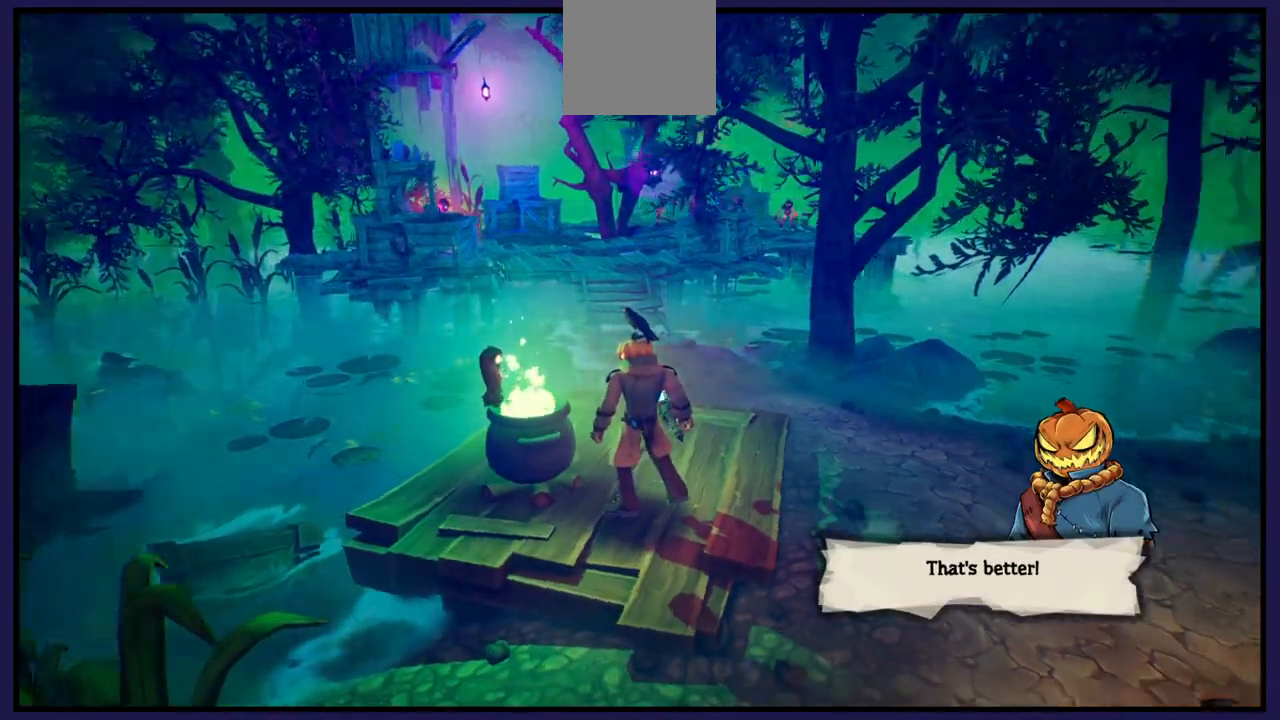
{"buttons": [], "left_stick": "center", "right_stick": "right", "events": []}
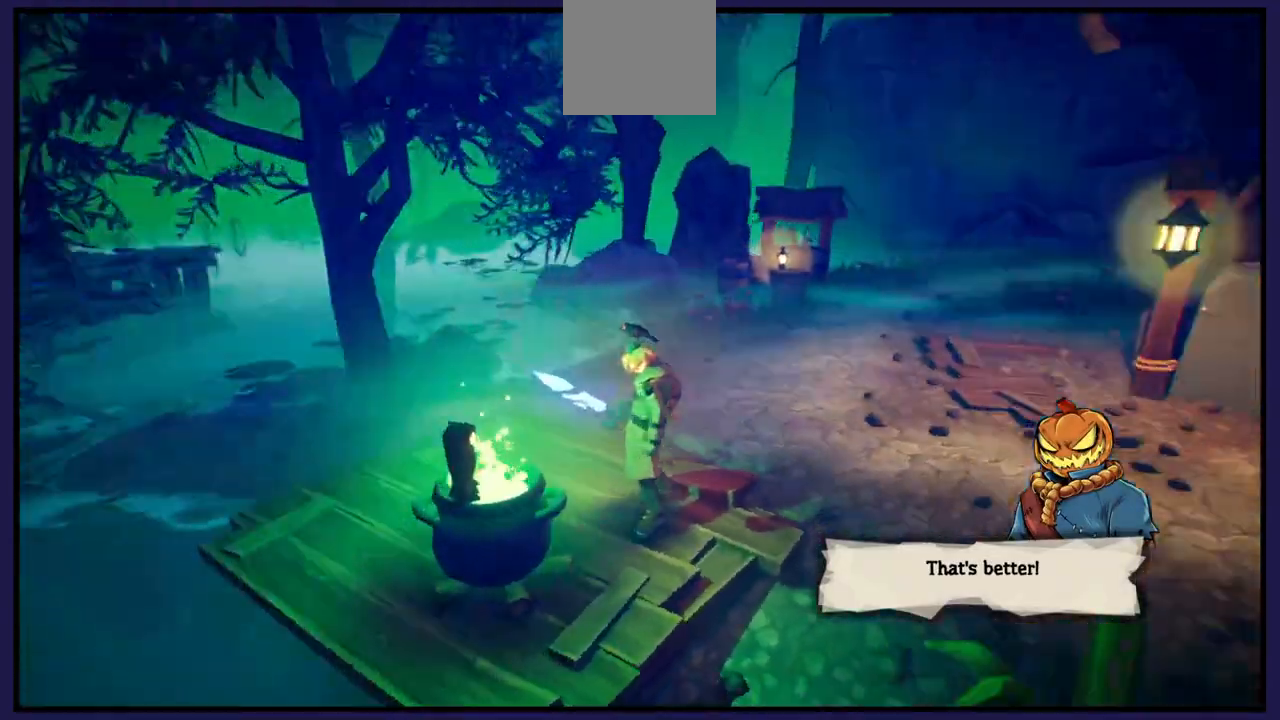
{"buttons": [], "left_stick": "center", "right_stick": "center", "events": [[233, "right_stick", "center"]]}
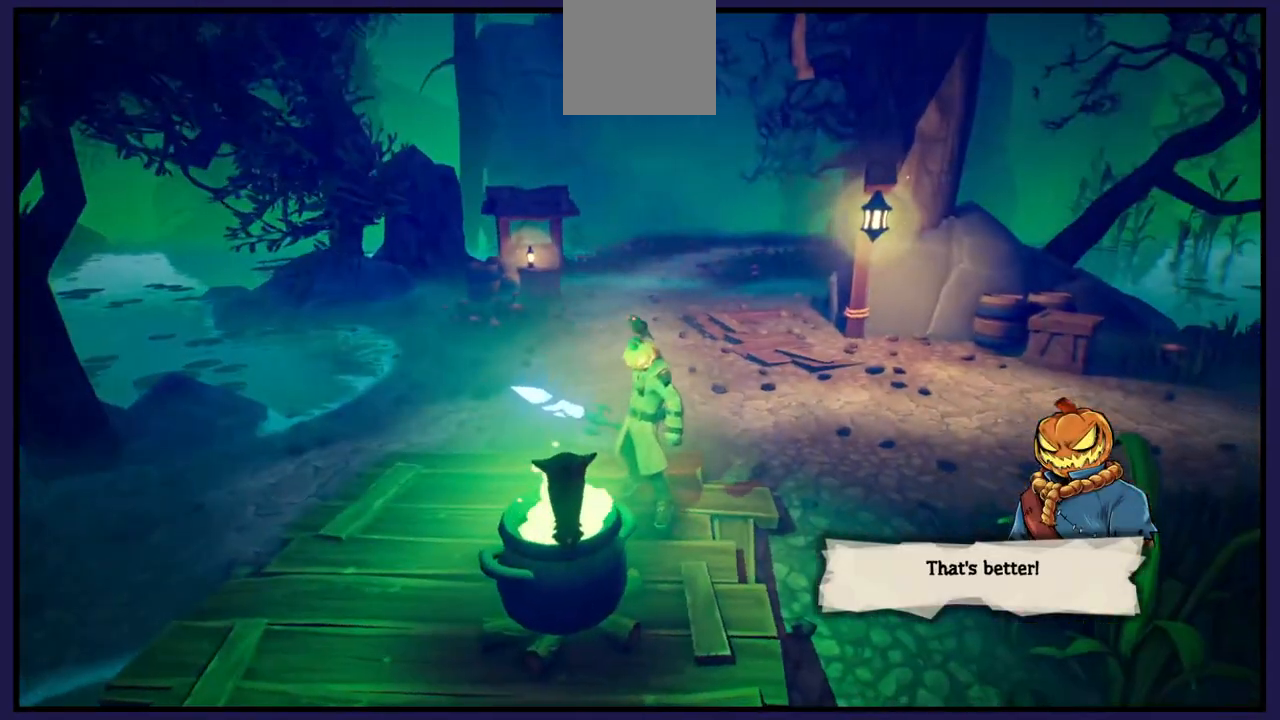
{"buttons": [], "left_stick": "up", "right_stick": "center", "events": [[233, "left_stick", "down"], [417, "left_stick", "up"]]}
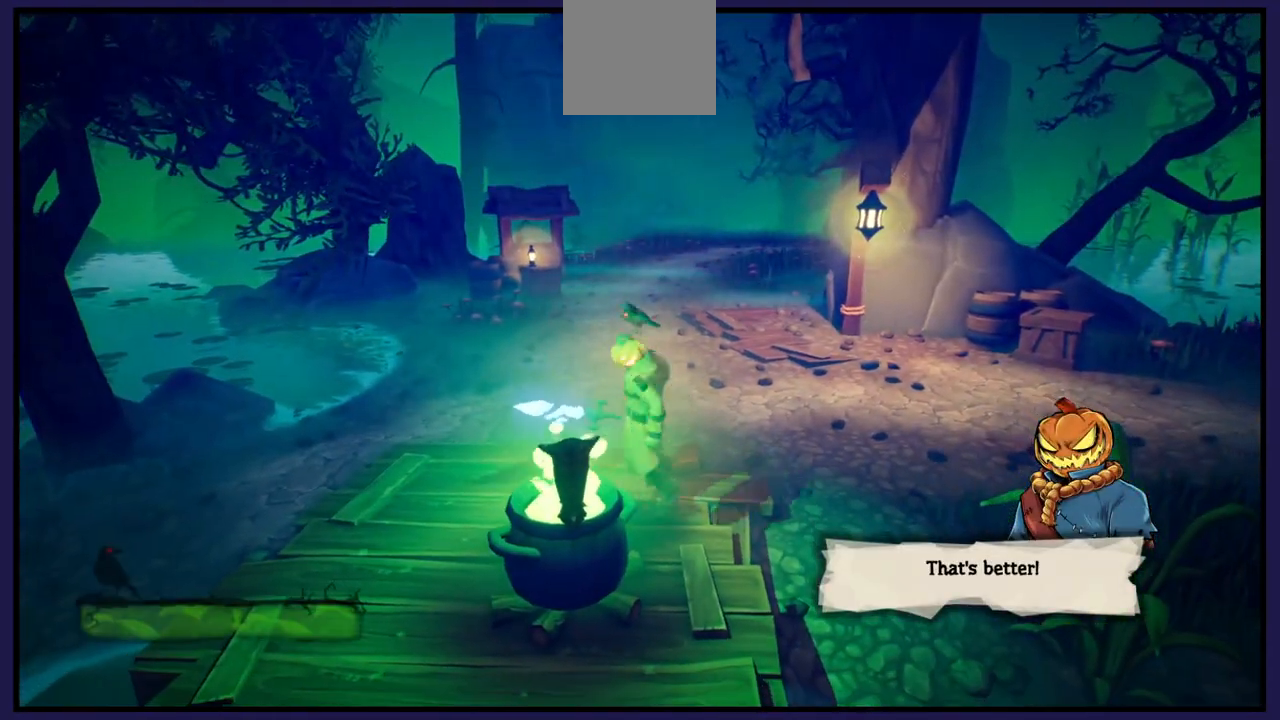
{"buttons": [], "left_stick": "up-left", "right_stick": "center", "events": [[33, "left_stick", "left"], [183, "left_stick", "right"], [350, "left_stick", "up"], [400, "left_stick", "up-left"]]}
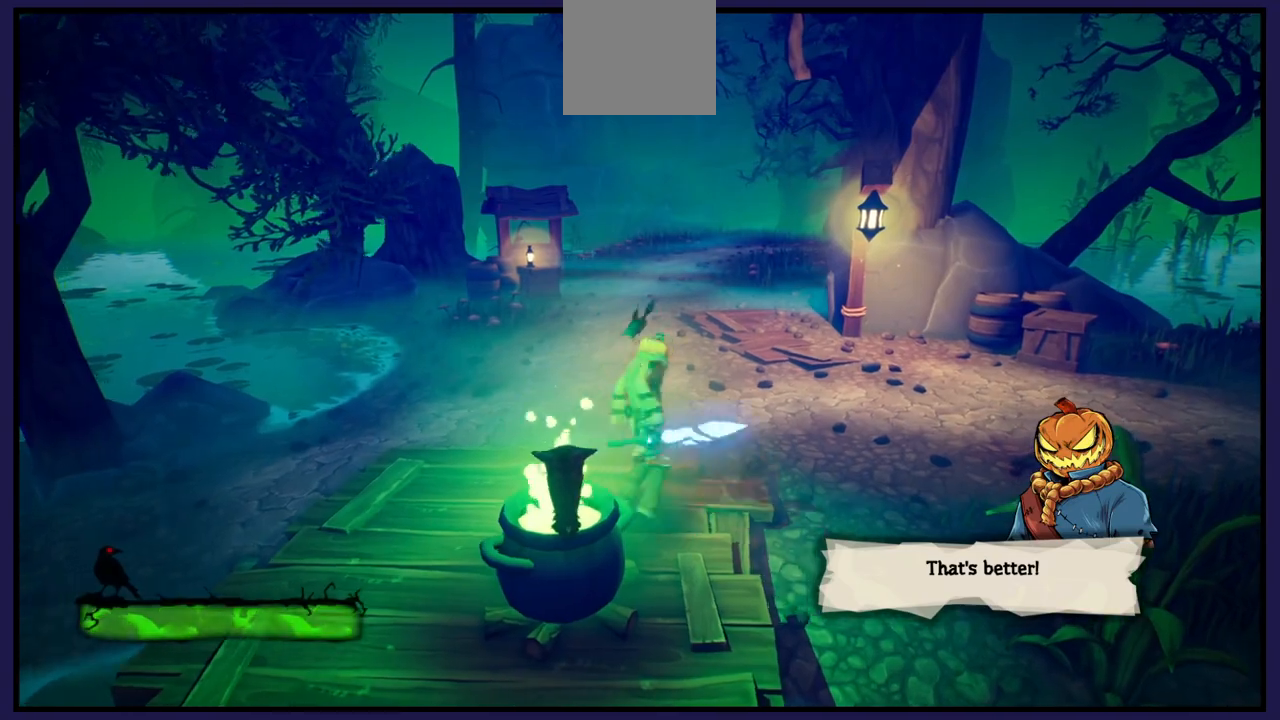
{"buttons": [], "left_stick": "up", "right_stick": "center", "events": [[117, "left_stick", "up"]]}
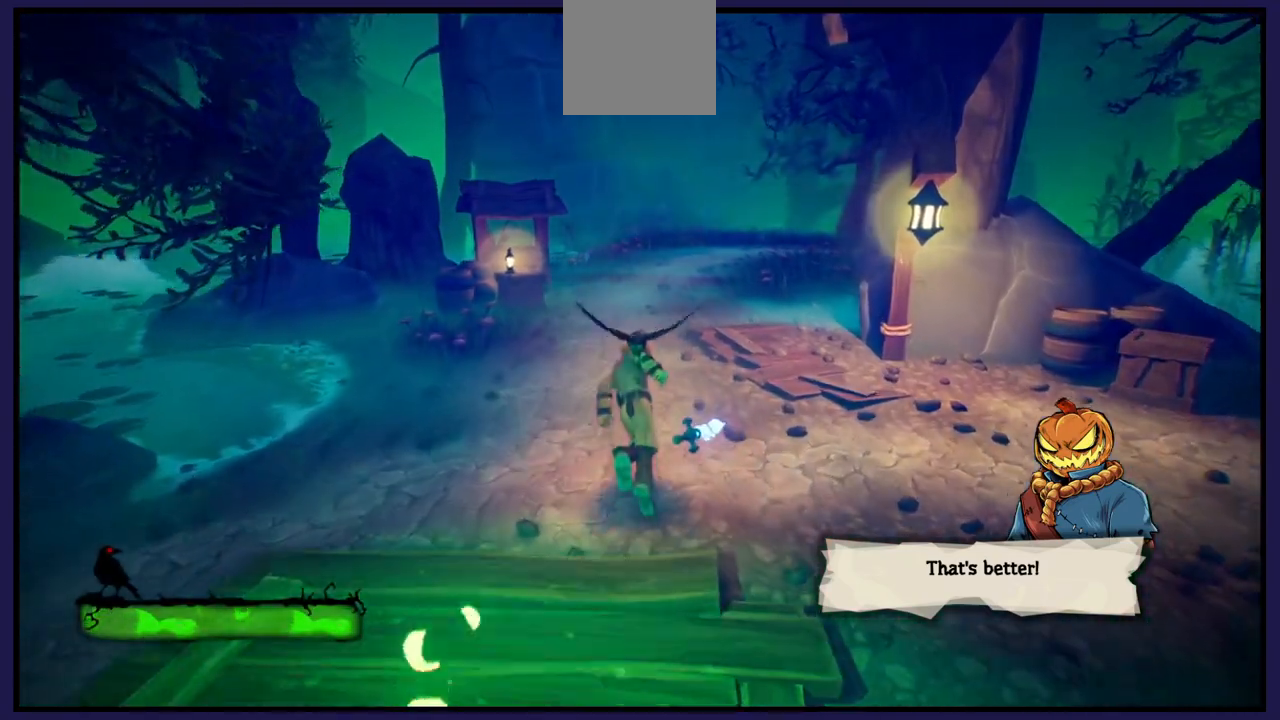
{"buttons": [], "left_stick": "up", "right_stick": "center", "events": []}
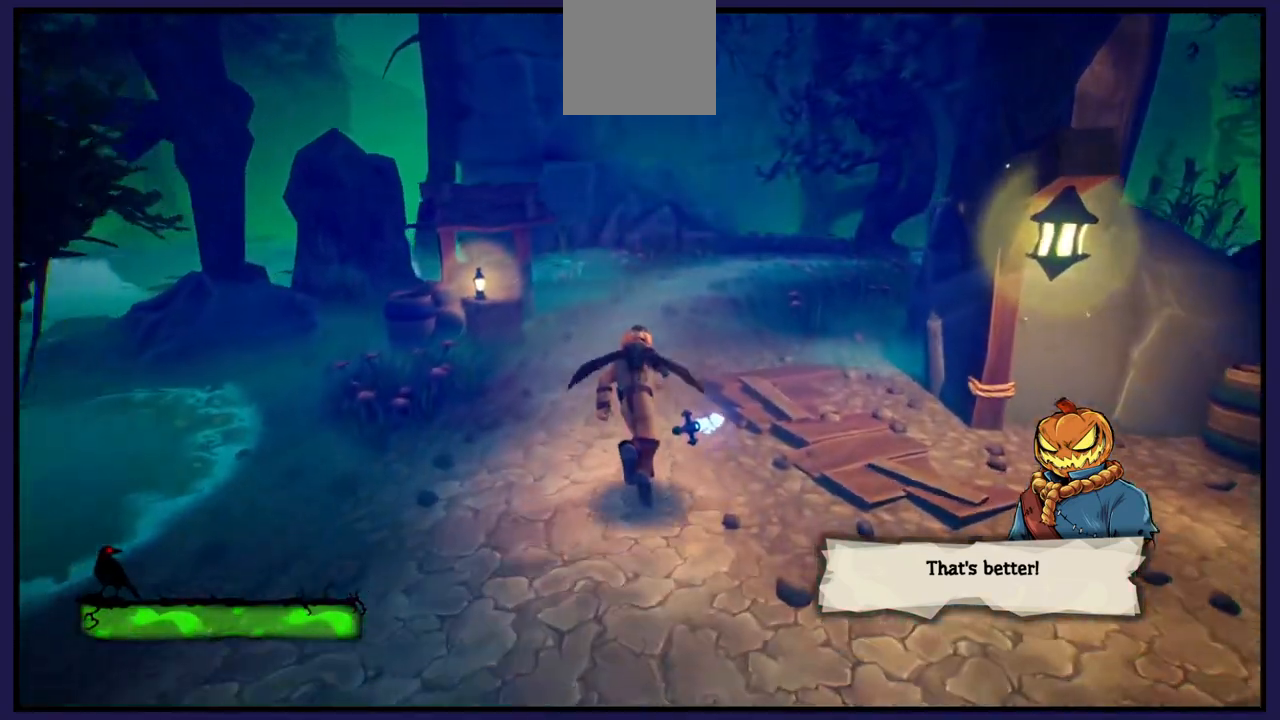
{"buttons": [], "left_stick": "up", "right_stick": "center", "events": []}
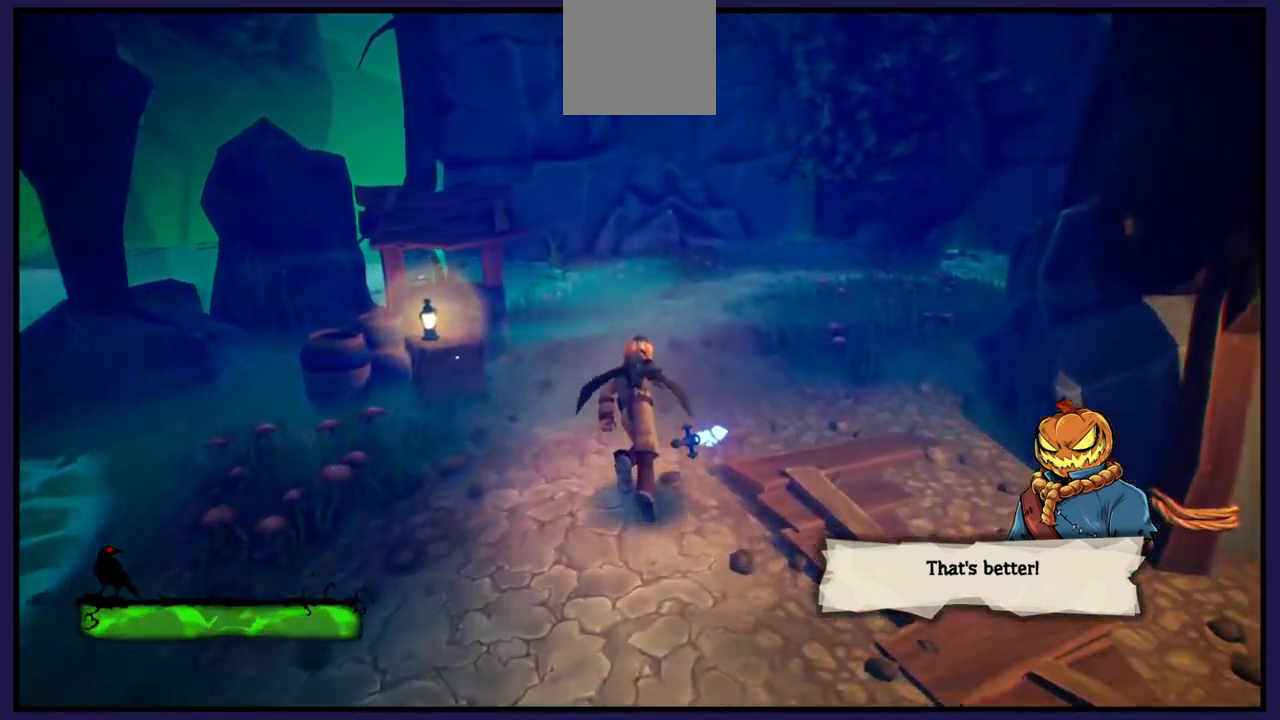
{"buttons": [], "left_stick": "up", "right_stick": "center", "events": []}
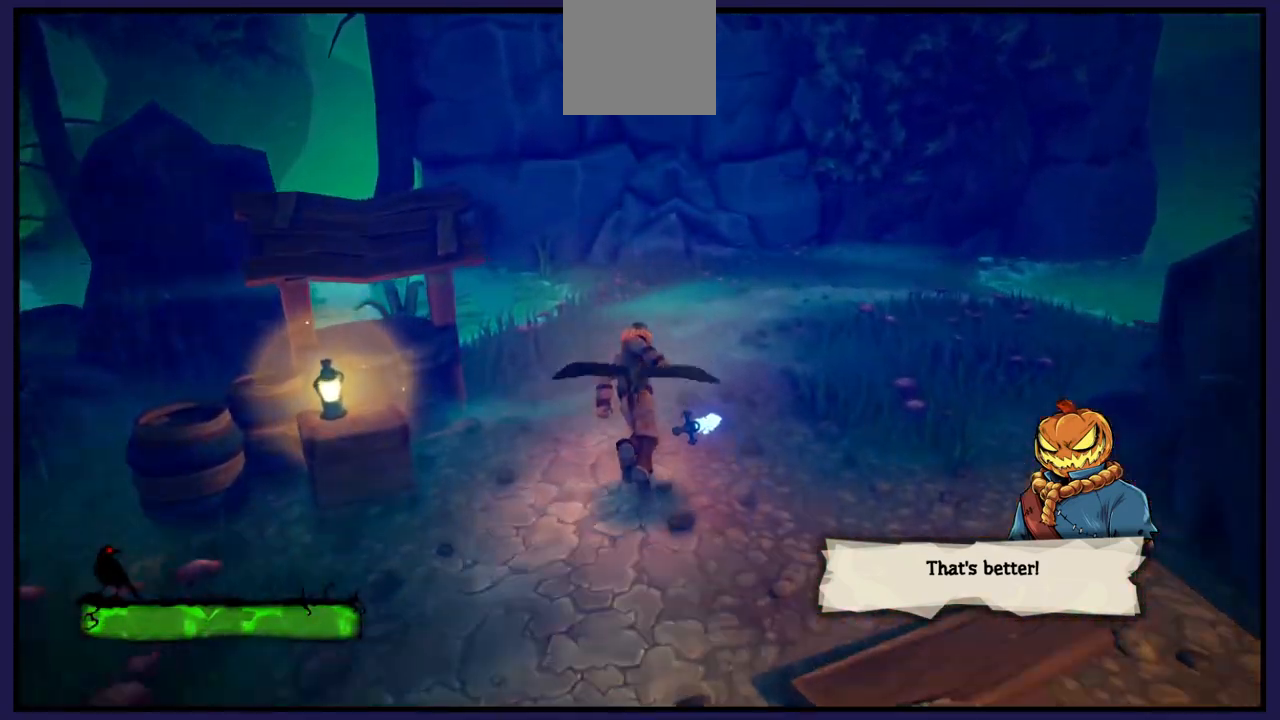
{"buttons": [], "left_stick": "up", "right_stick": "right", "events": [[133, "right_stick", "right"]]}
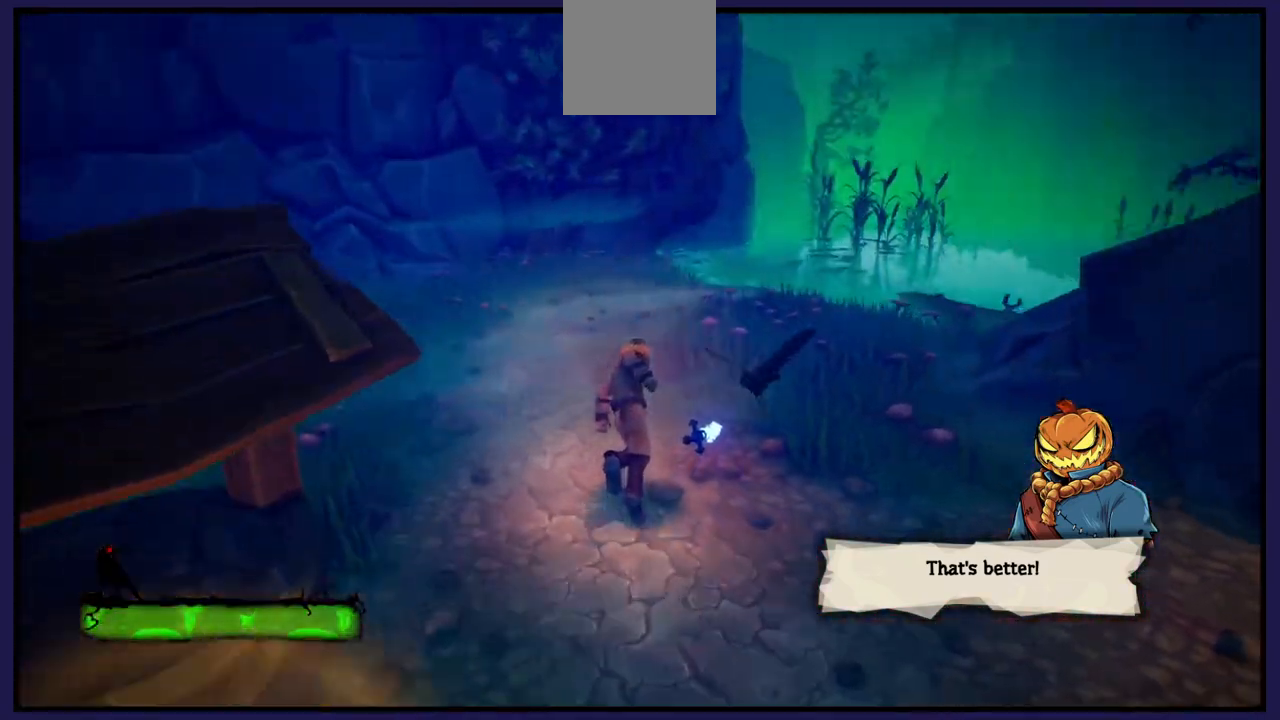
{"buttons": [], "left_stick": "up-left", "right_stick": "right", "events": [[217, "left_stick", "up-left"]]}
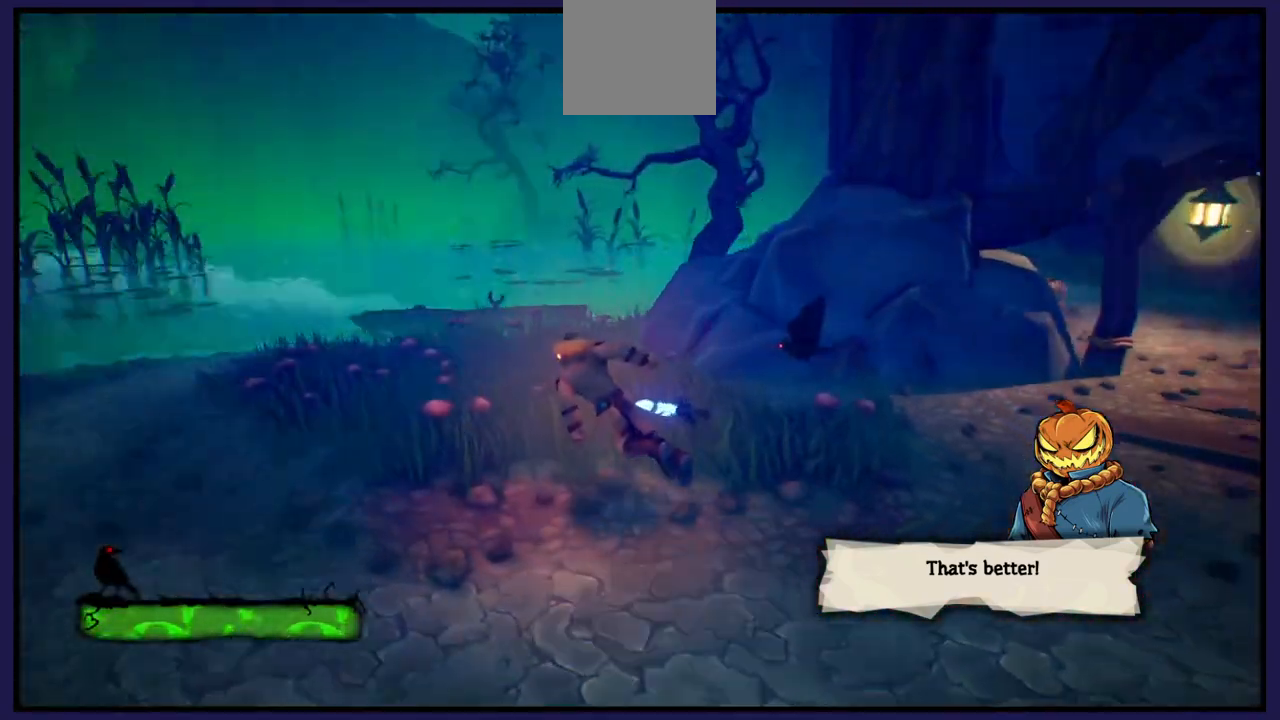
{"buttons": [], "left_stick": "down-right", "right_stick": "right", "events": [[150, "left_stick", "left"], [367, "left_stick", "down-right"]]}
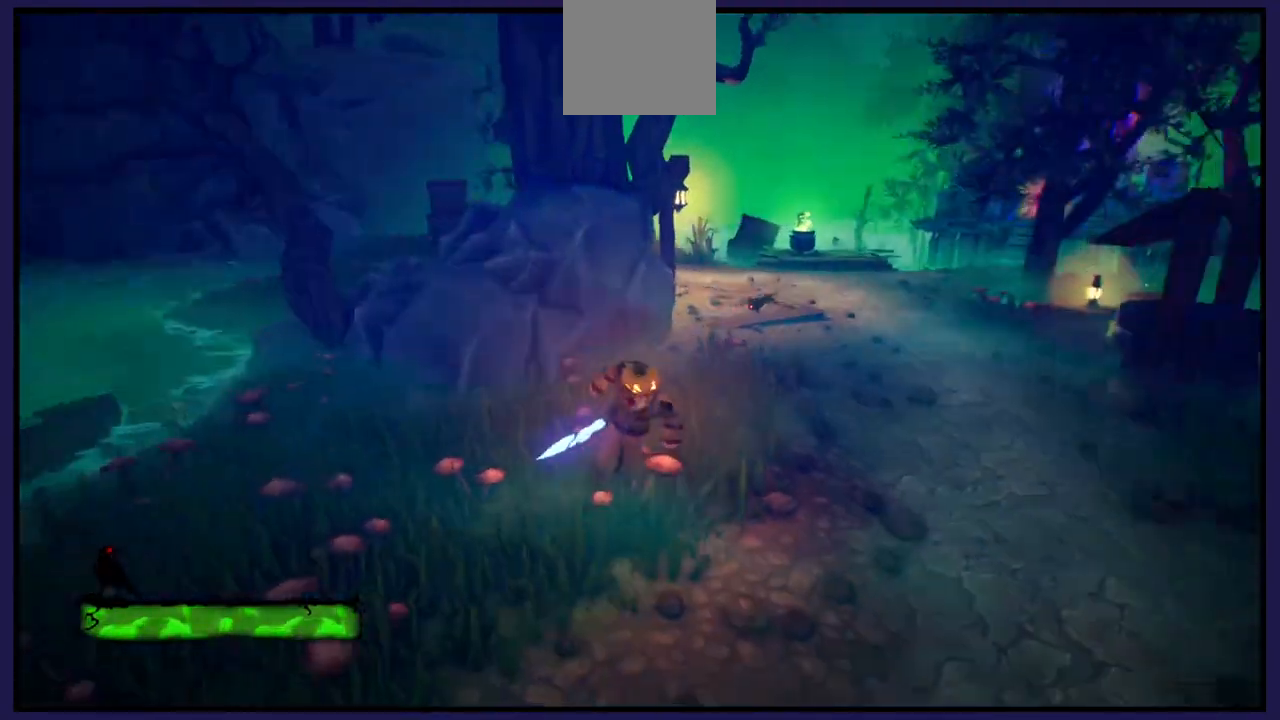
{"buttons": [], "left_stick": "up-left", "right_stick": "center", "events": [[133, "left_stick", "up-right"], [317, "left_stick", "up"], [500, "left_stick", "up-left"], [500, "right_stick", "center"]]}
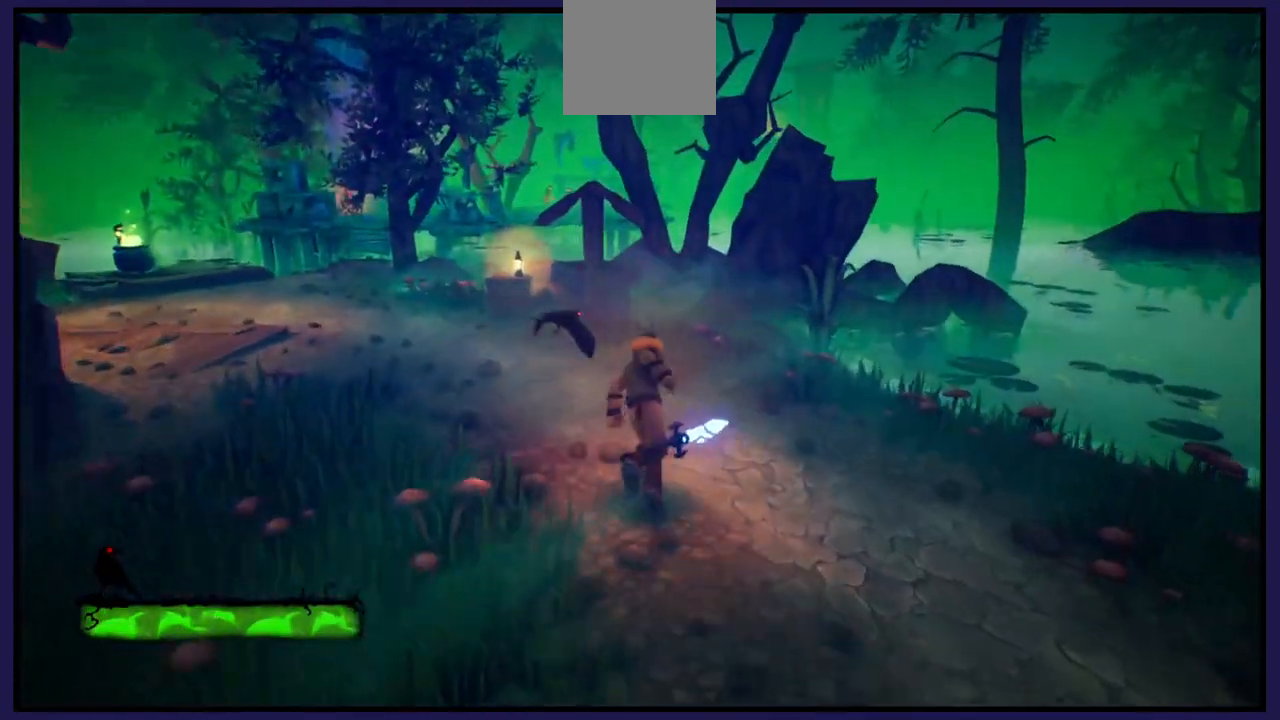
{"buttons": [], "left_stick": "up-left", "right_stick": "center", "events": []}
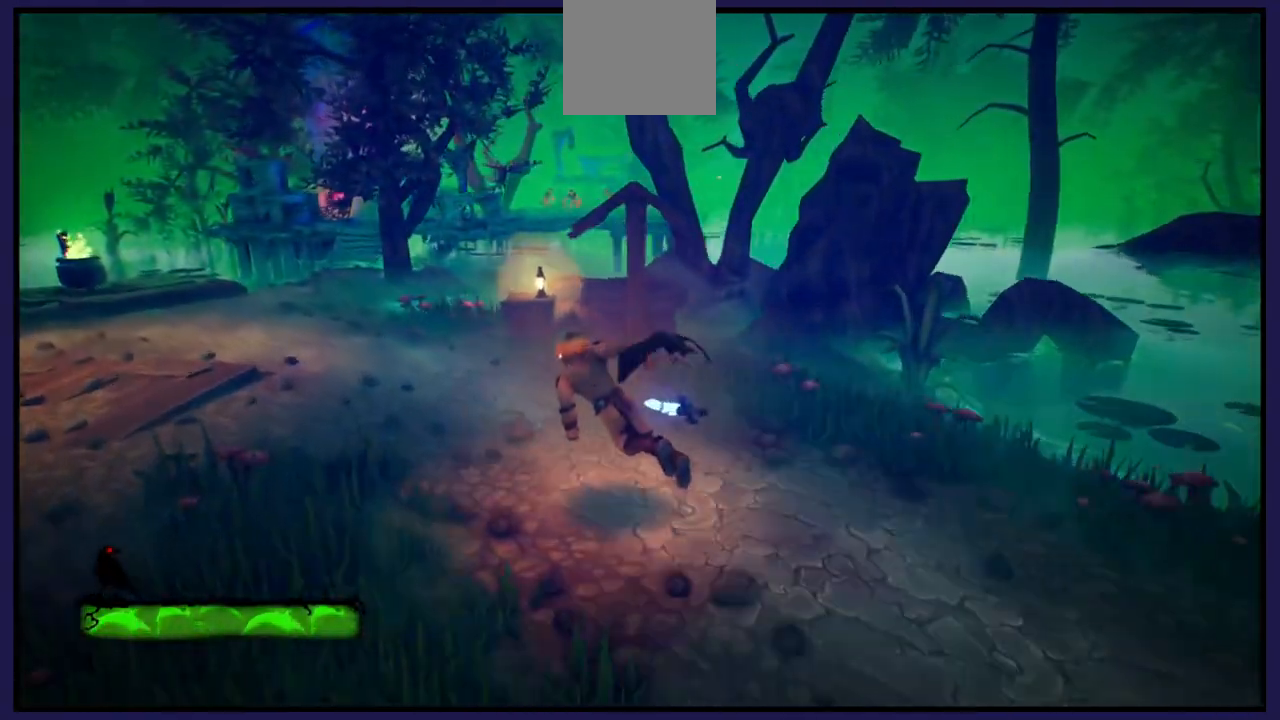
{"buttons": [], "left_stick": "up", "right_stick": "left", "events": [[67, "right_stick", "left"], [383, "left_stick", "up"]]}
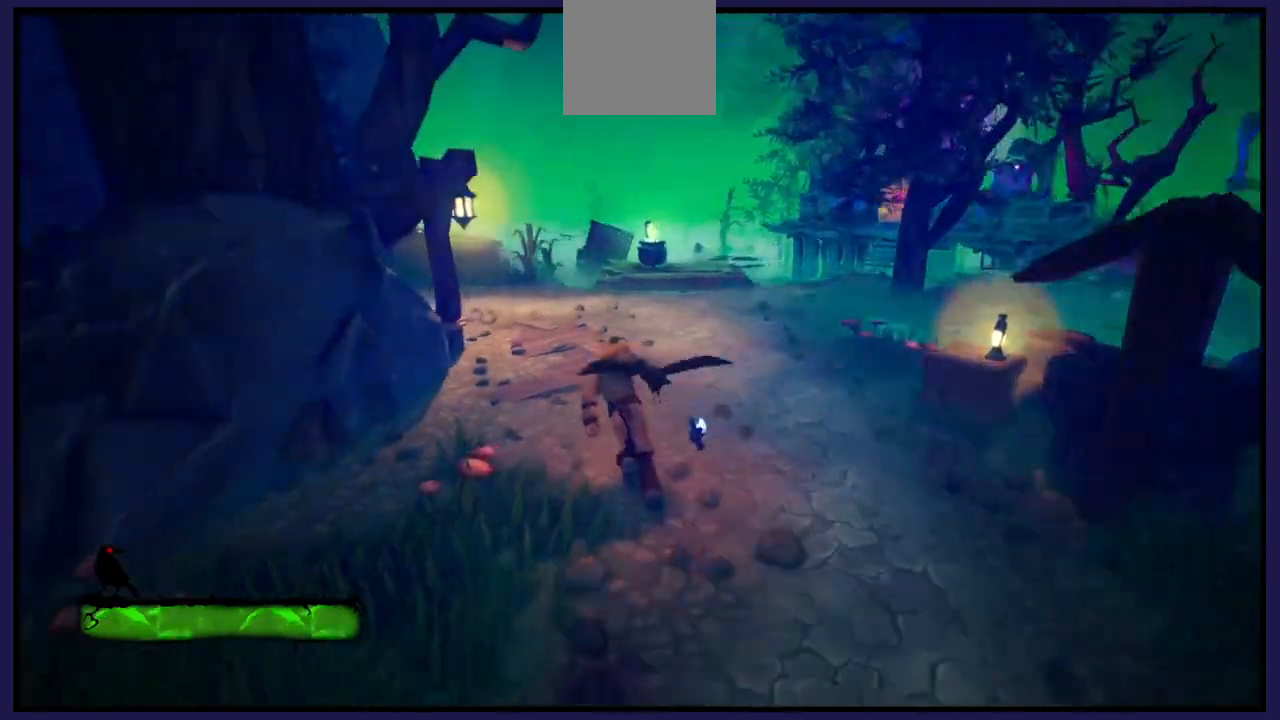
{"buttons": [], "left_stick": "up-right", "right_stick": "left", "events": [[50, "right_stick", "center"], [283, "left_stick", "up-right"], [367, "right_stick", "left"]]}
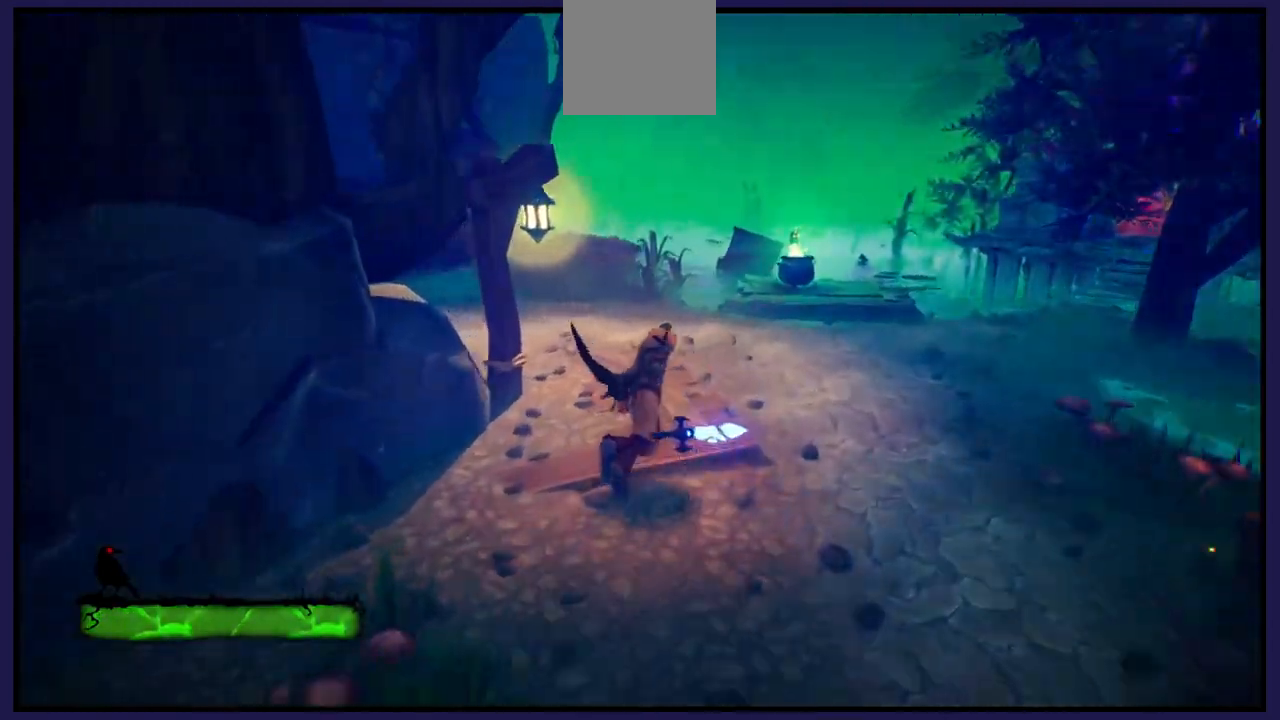
{"buttons": [], "left_stick": "up-right", "right_stick": "left", "events": []}
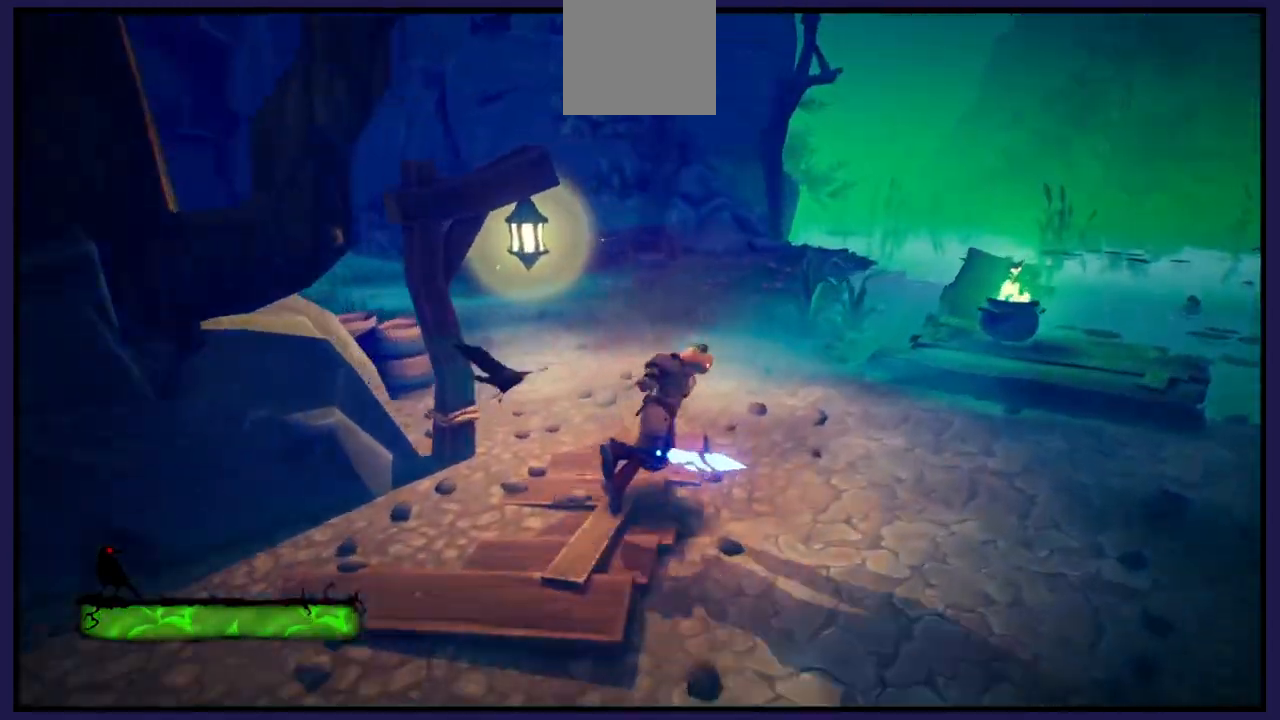
{"buttons": [], "left_stick": "up-right", "right_stick": "left", "events": []}
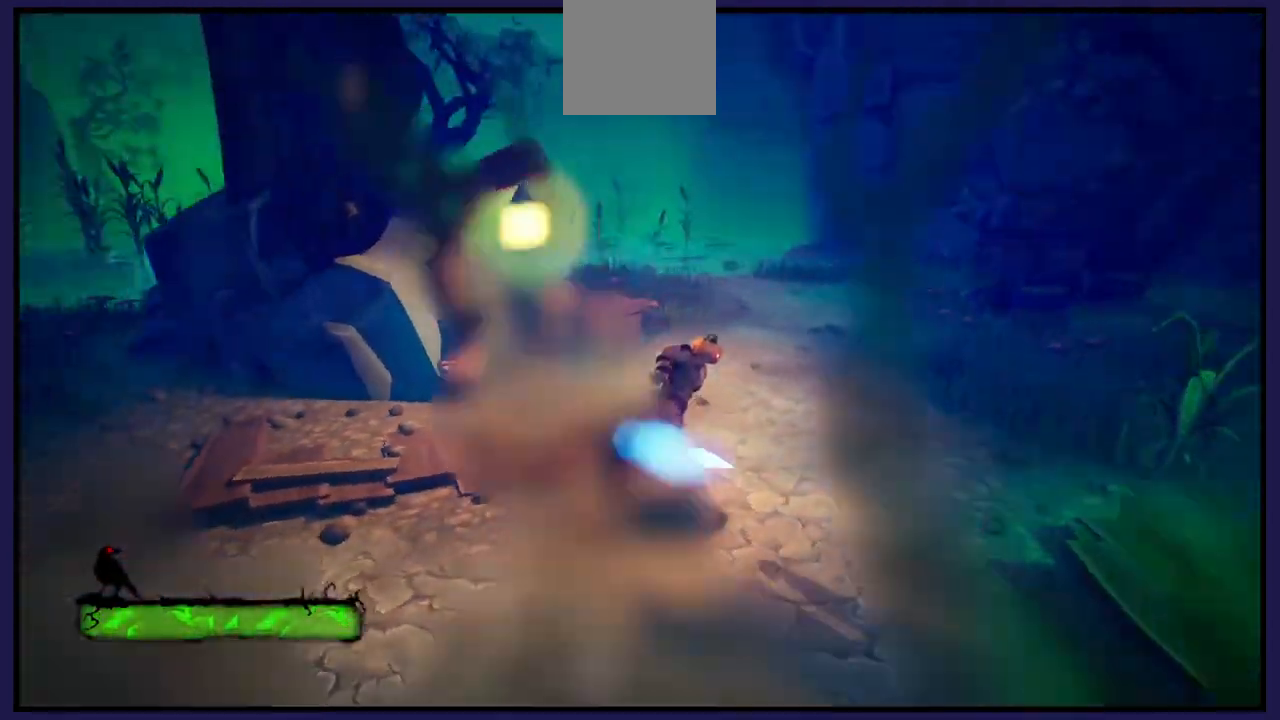
{"buttons": [], "left_stick": "up-right", "right_stick": "center", "events": [[383, "right_stick", "center"]]}
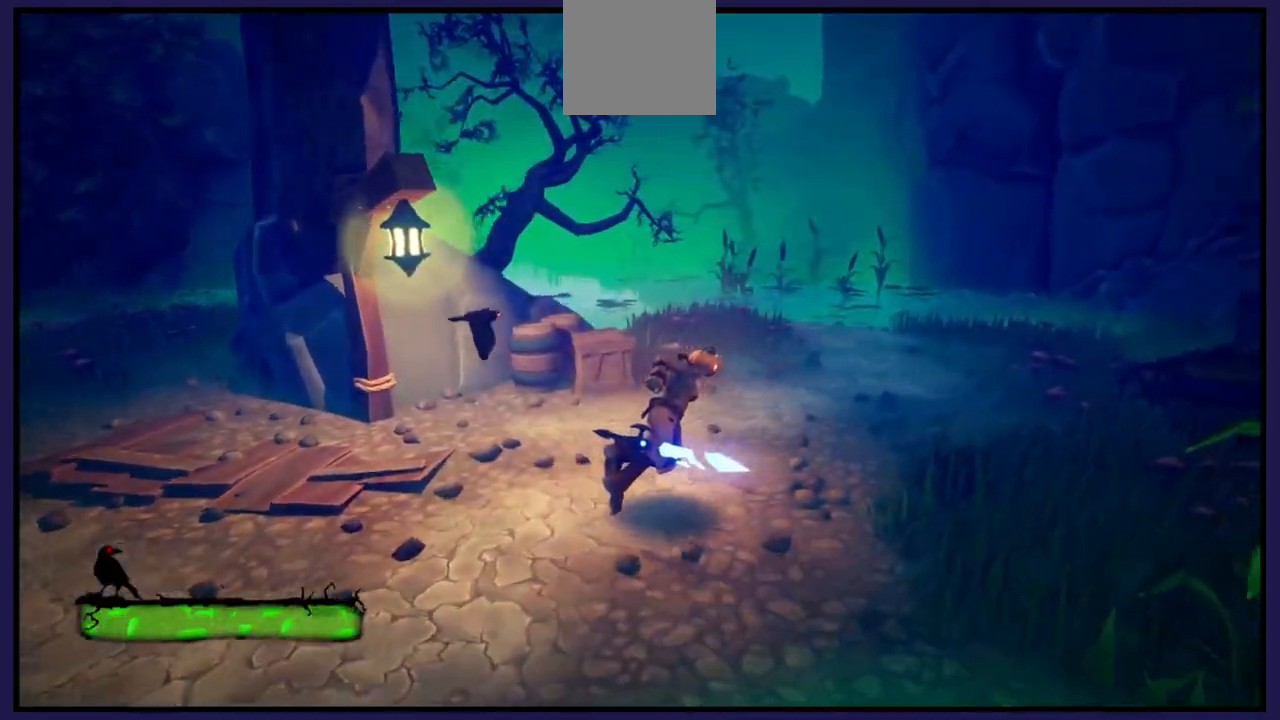
{"buttons": [], "left_stick": "up", "right_stick": "left", "events": [[267, "left_stick", "up"], [367, "right_stick", "left"]]}
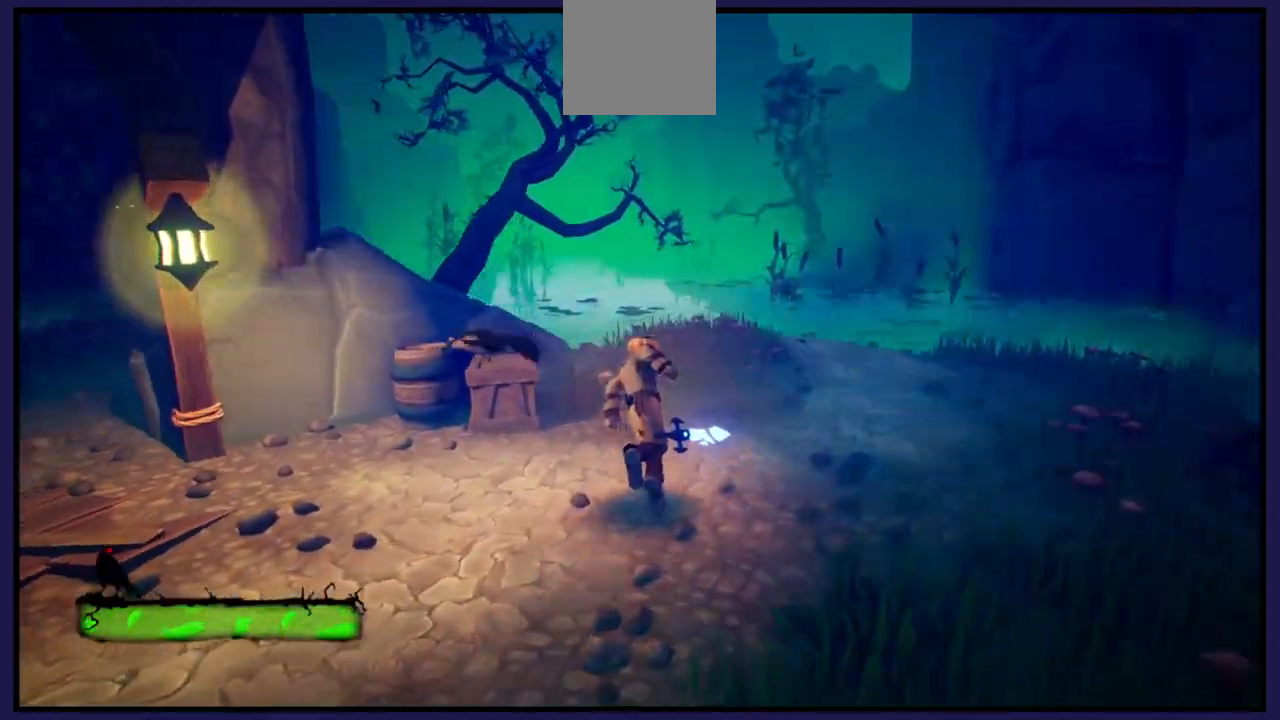
{"buttons": [], "left_stick": "up-left", "right_stick": "left", "events": [[33, "left_stick", "up-left"]]}
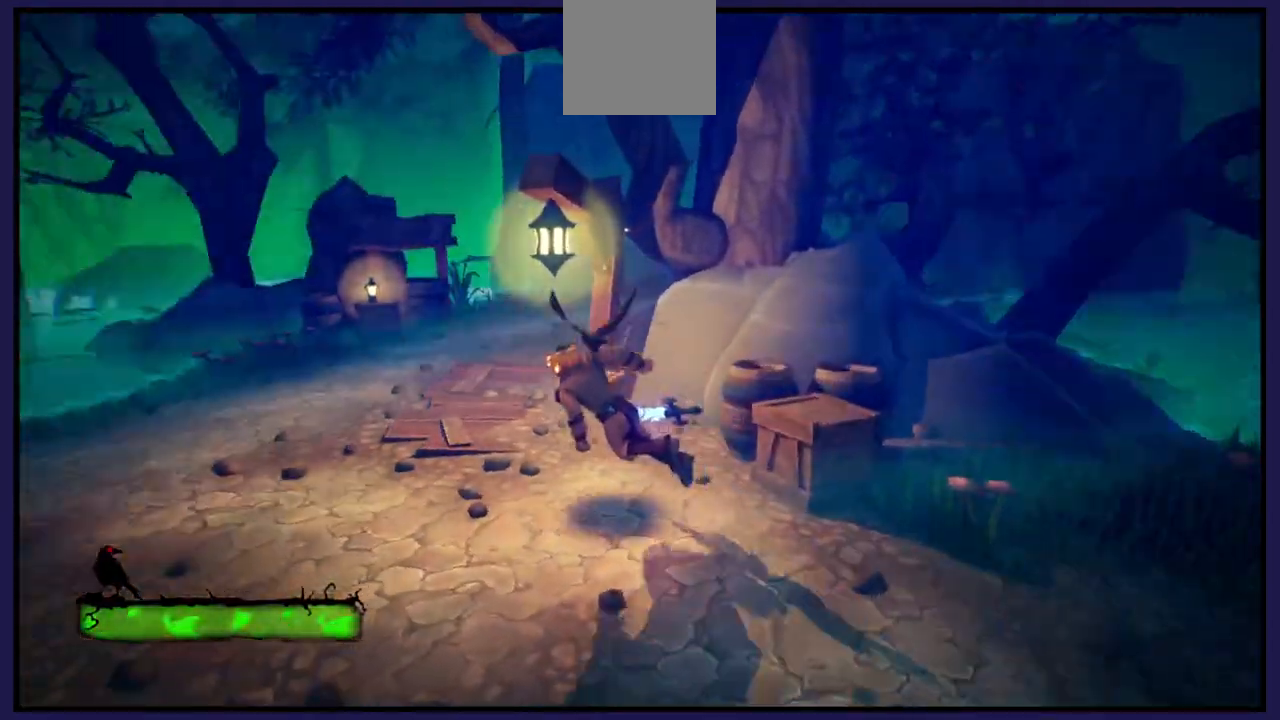
{"buttons": [], "left_stick": "up", "right_stick": "center", "events": [[433, "left_stick", "up"], [500, "right_stick", "center"]]}
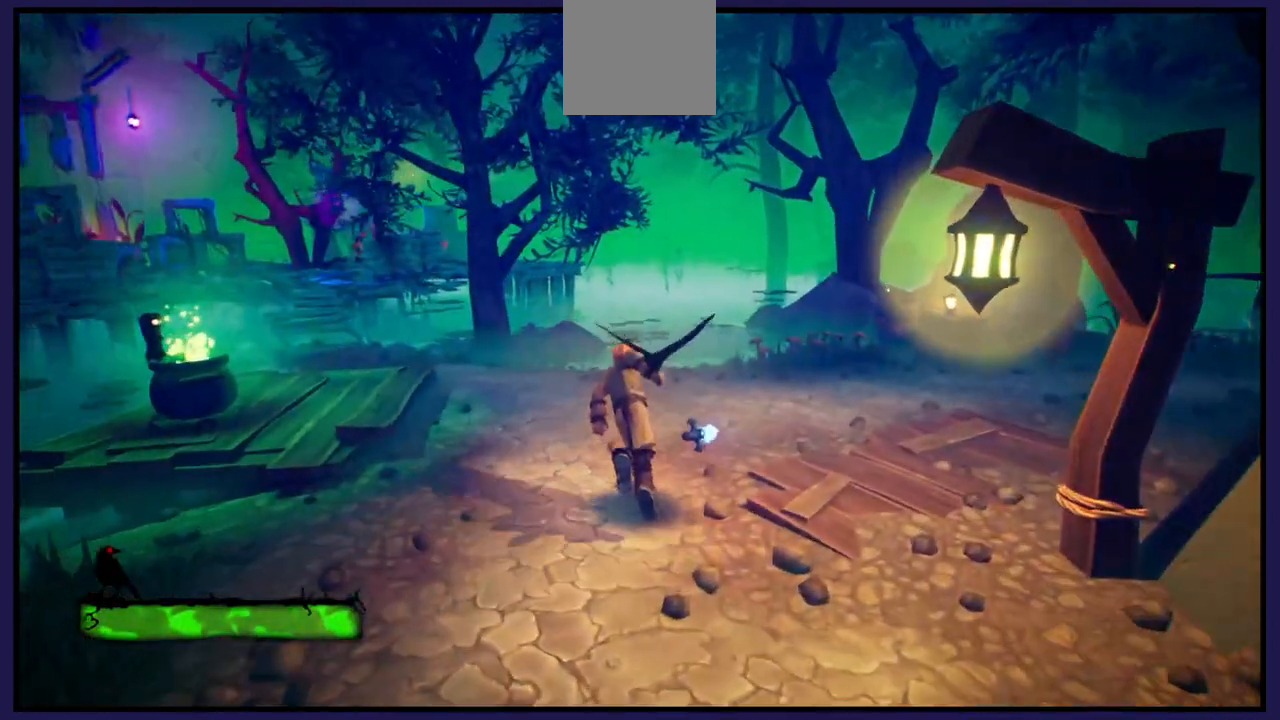
{"buttons": [], "left_stick": "up-left", "right_stick": "down-left", "events": [[400, "left_stick", "up-left"], [467, "right_stick", "down-left"]]}
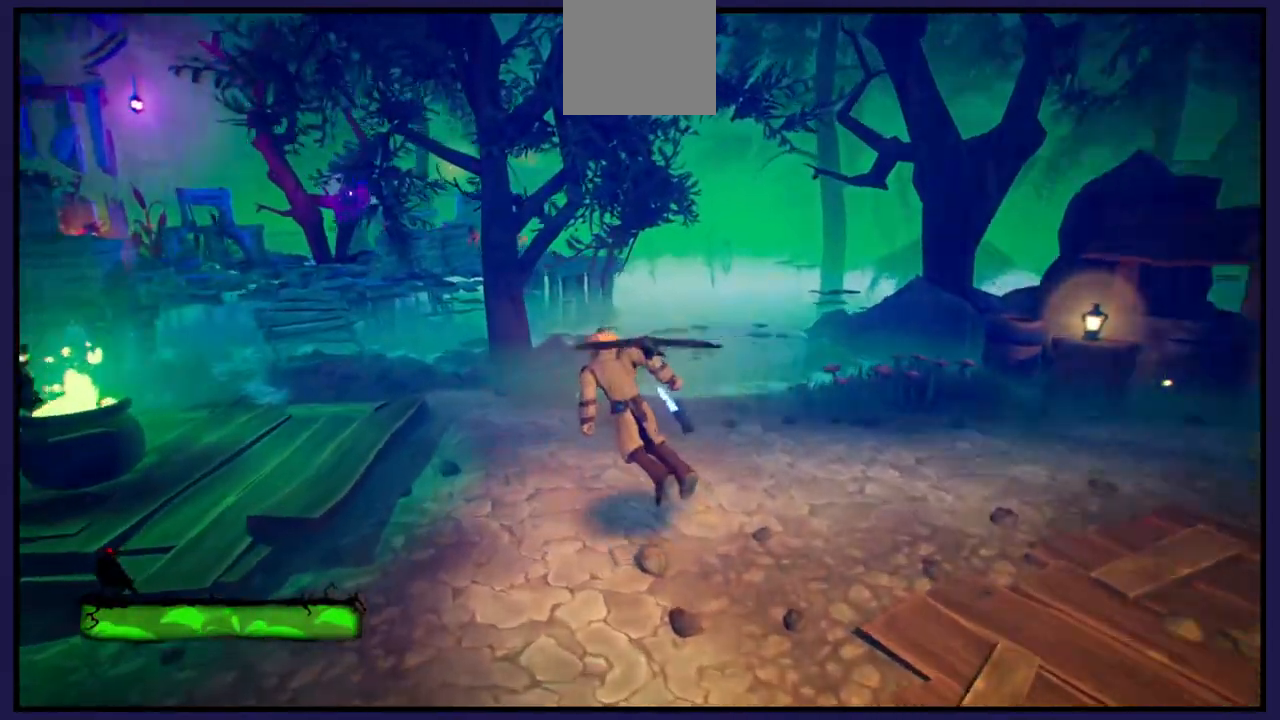
{"buttons": [], "left_stick": "up", "right_stick": "center", "events": [[217, "right_stick", "center"], [300, "left_stick", "up"]]}
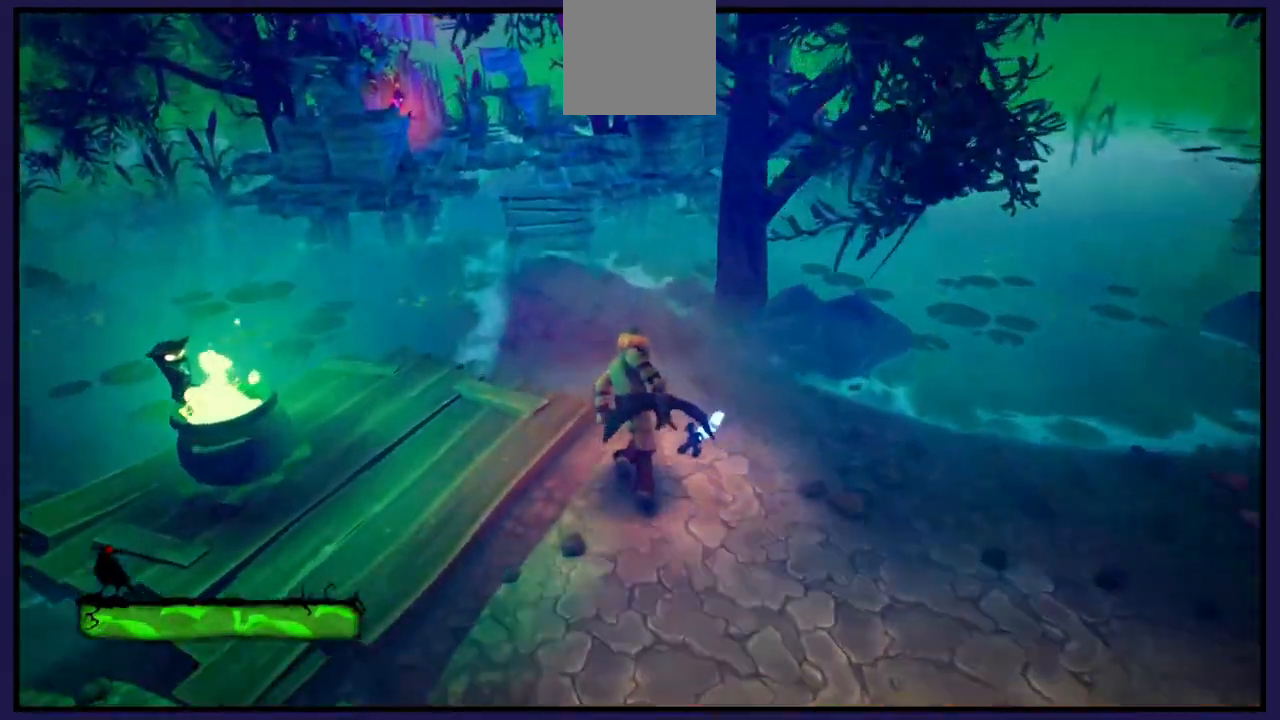
{"buttons": [], "left_stick": "up", "right_stick": "center", "events": []}
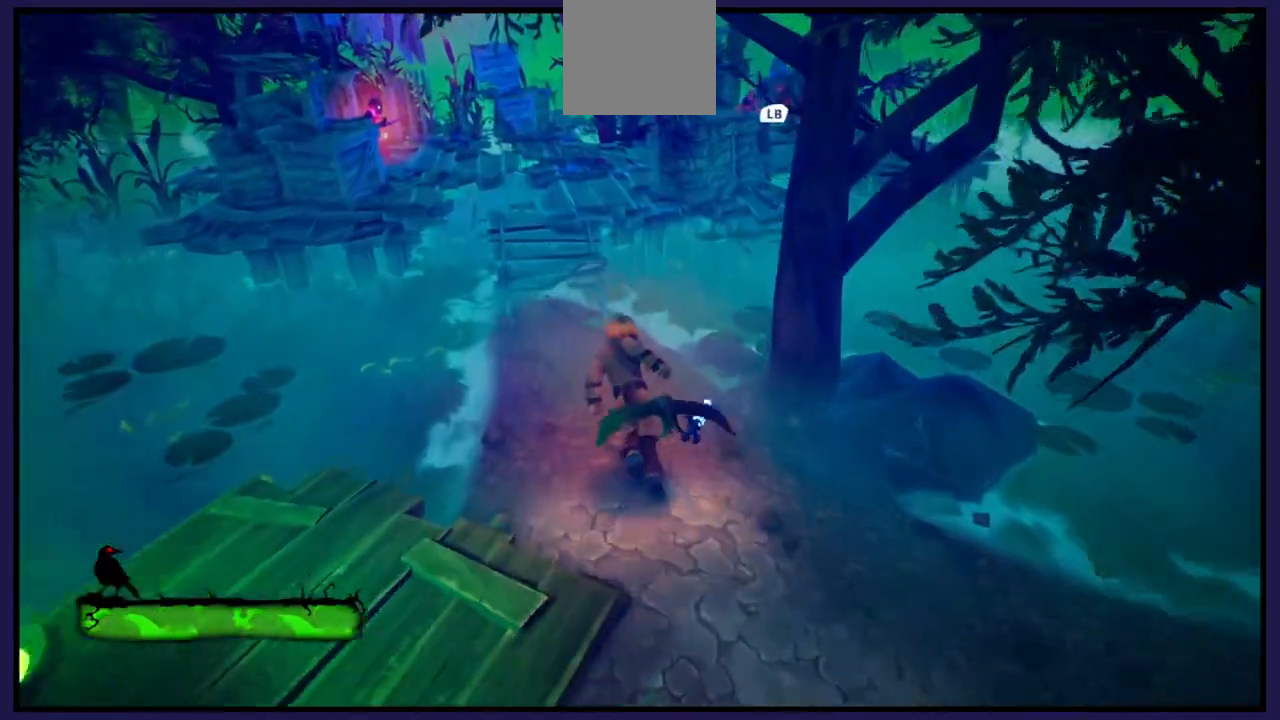
{"buttons": [], "left_stick": "up", "right_stick": "left", "events": [[417, "right_stick", "left"]]}
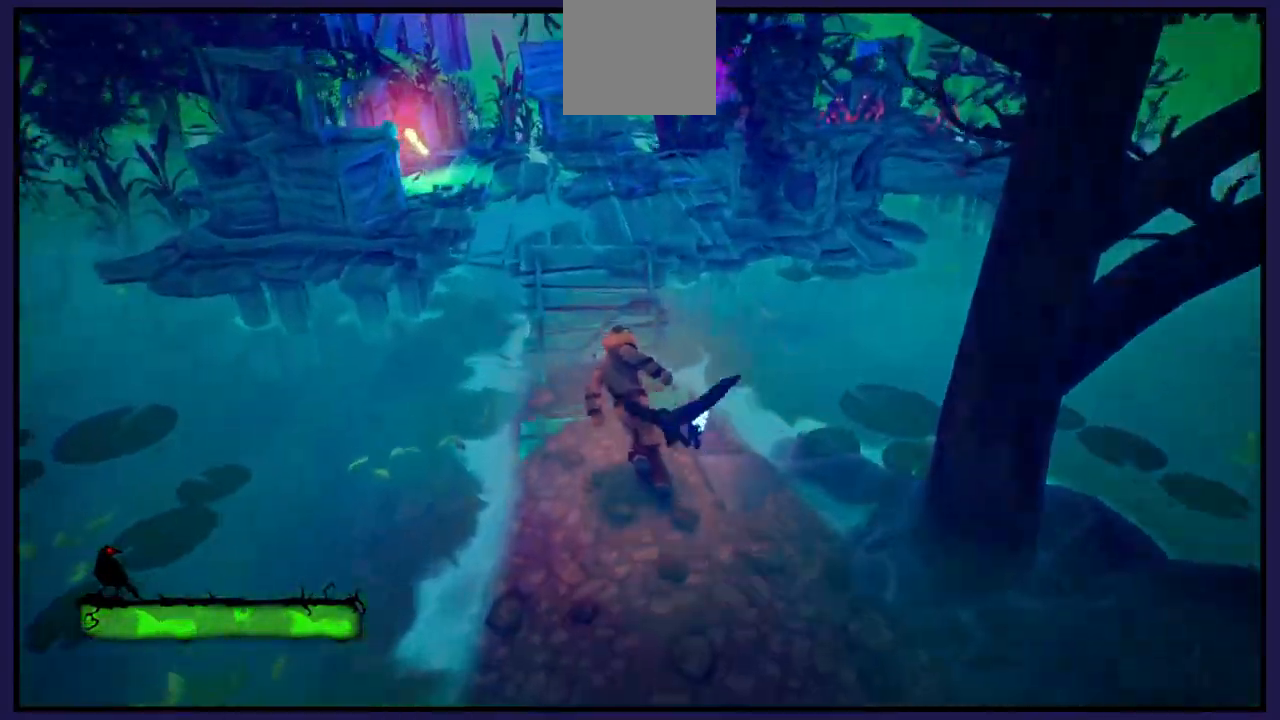
{"buttons": ["L1"], "left_stick": "up", "right_stick": "center", "events": [[133, "right_stick", "center"], [367, "L1", "down"]]}
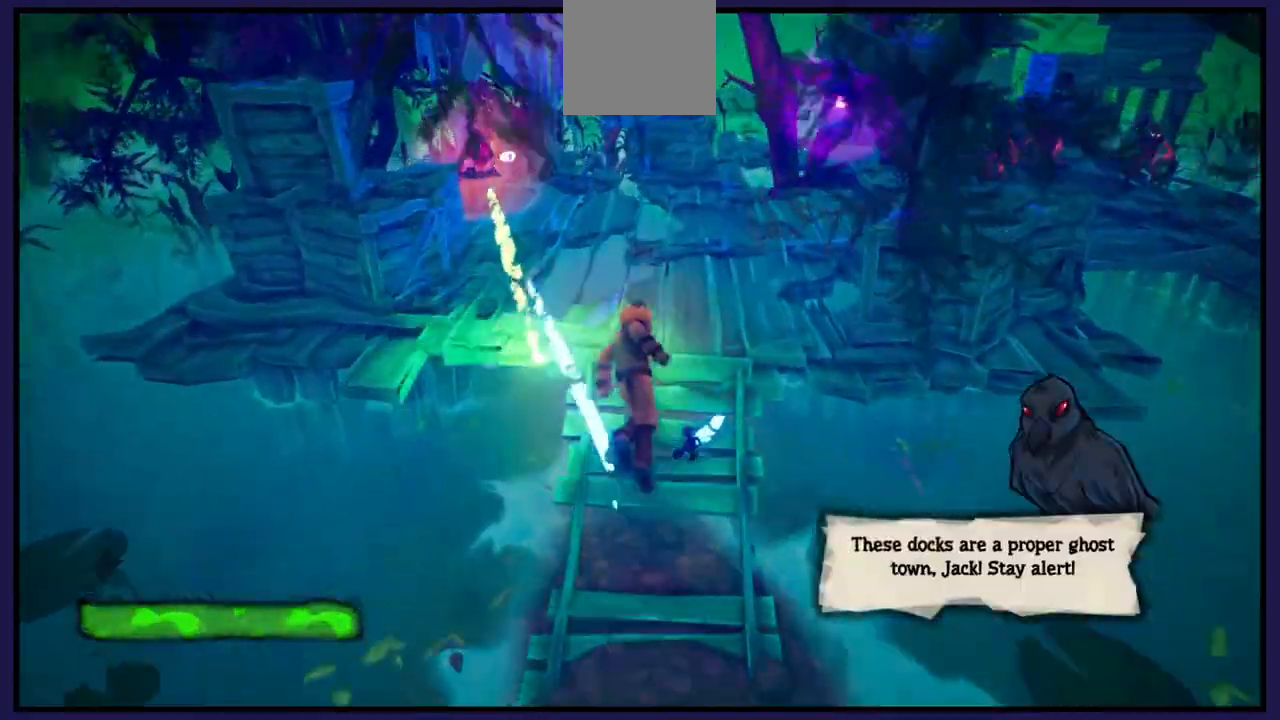
{"buttons": [], "left_stick": "up", "right_stick": "center", "events": [[50, "L1", "up"]]}